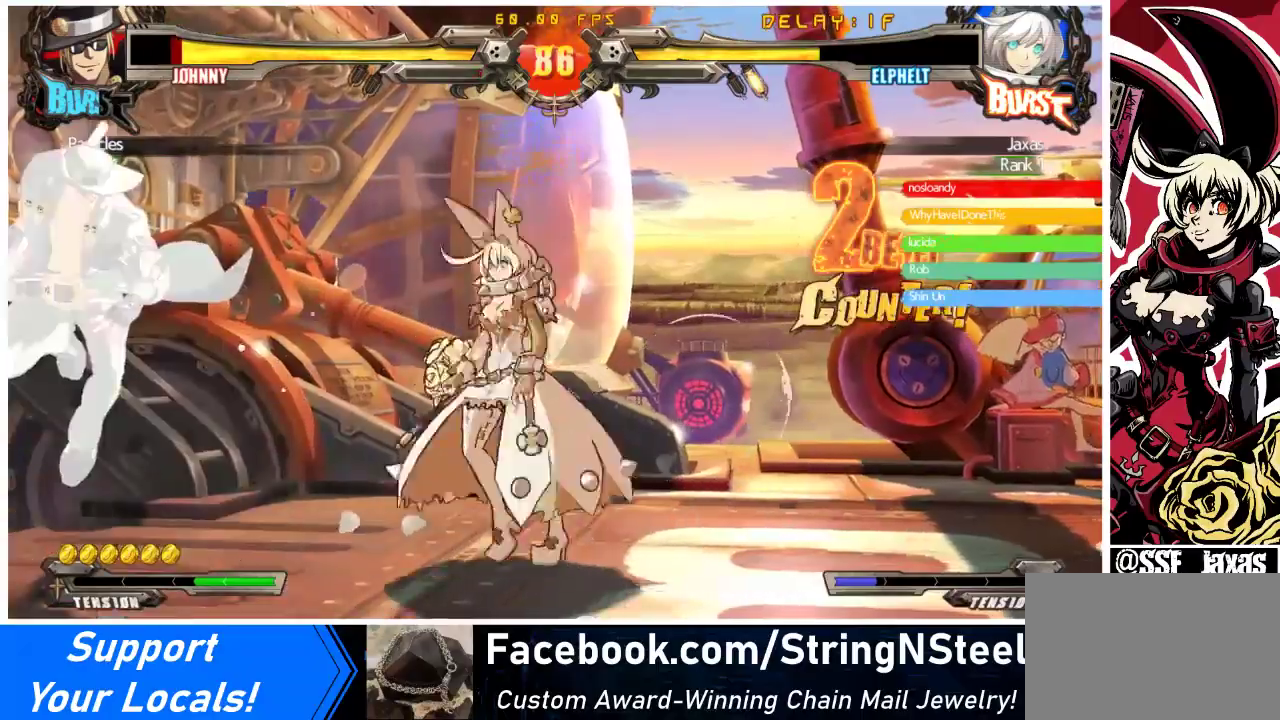
Gameplay with a controller (arcade stick); each line is a JSON object with the inputs held at the frame after it. "events" lists button and stick changes between this image and that frame as [ms after this image, input, new state], when the widget could be followed in between. Not read: L3 R3.
{"buttons": ["CROSS", "DPAD_LEFT"], "events": [[33, "DPAD_LEFT", "up"], [100, "DPAD_LEFT", "down"], [133, "R1", "down"], [267, "DPAD_LEFT", "up"], [267, "R1", "up"], [367, "DPAD_DOWN", "down"], [433, "DPAD_LEFT", "down"], [467, "DPAD_DOWN", "up"], [500, "CROSS", "down"]]}
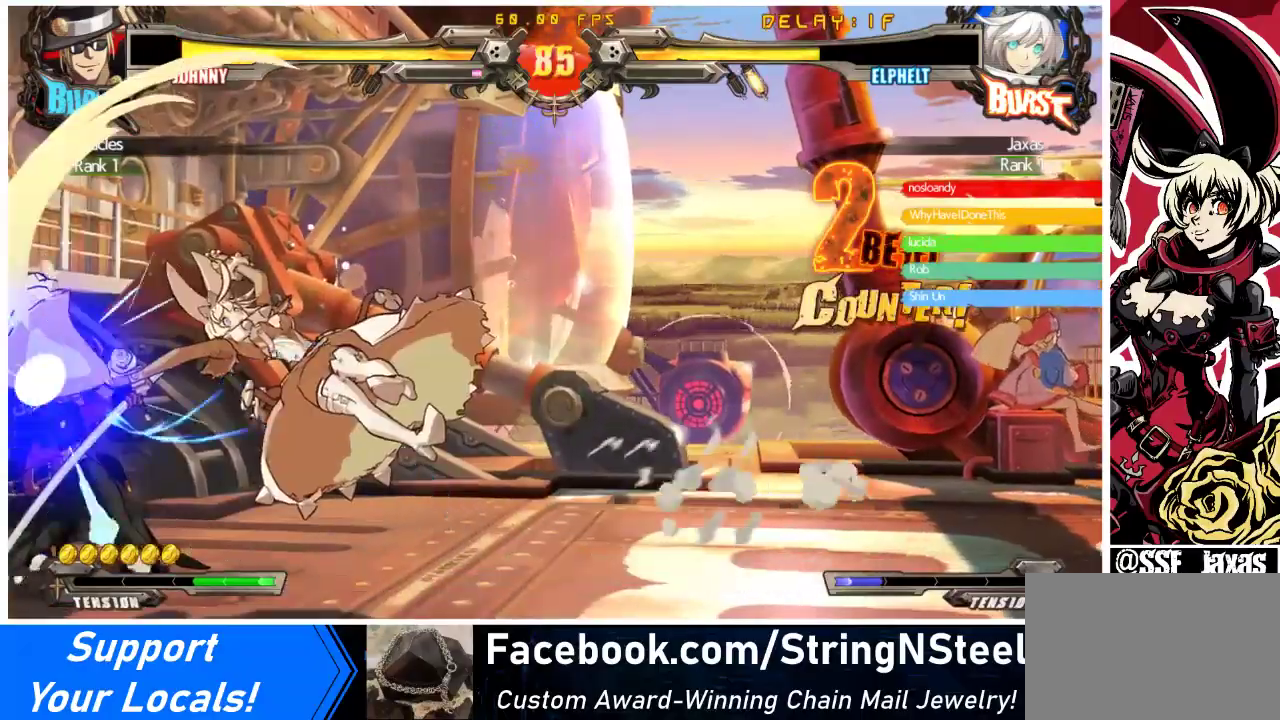
{"buttons": [], "events": [[33, "DPAD_LEFT", "up"], [200, "CROSS", "up"]]}
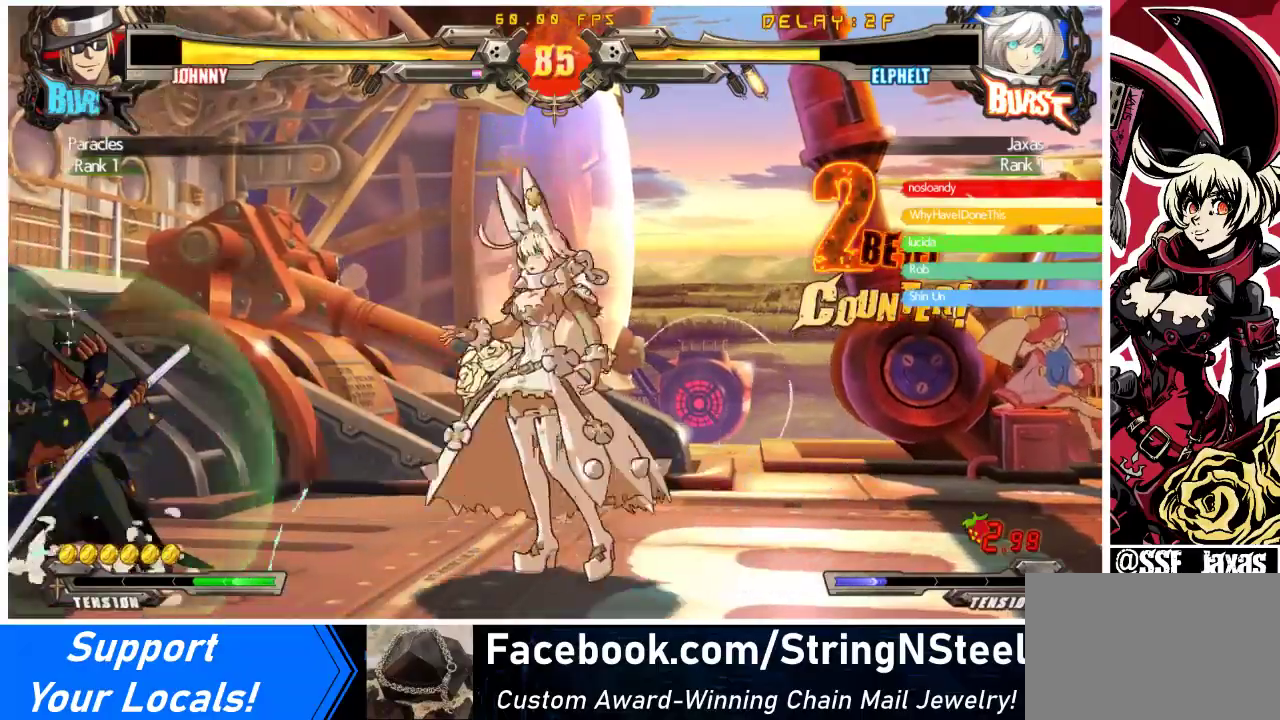
{"buttons": ["DPAD_DOWN", "DPAD_RIGHT"], "events": [[33, "DPAD_RIGHT", "down"], [33, "DPAD_UP", "down"], [100, "DPAD_RIGHT", "up"], [100, "DPAD_UP", "up"], [133, "DPAD_RIGHT", "down"], [267, "CROSS", "down"], [333, "DPAD_RIGHT", "up"], [400, "CROSS", "up"], [433, "DPAD_DOWN", "down"], [500, "DPAD_RIGHT", "down"]]}
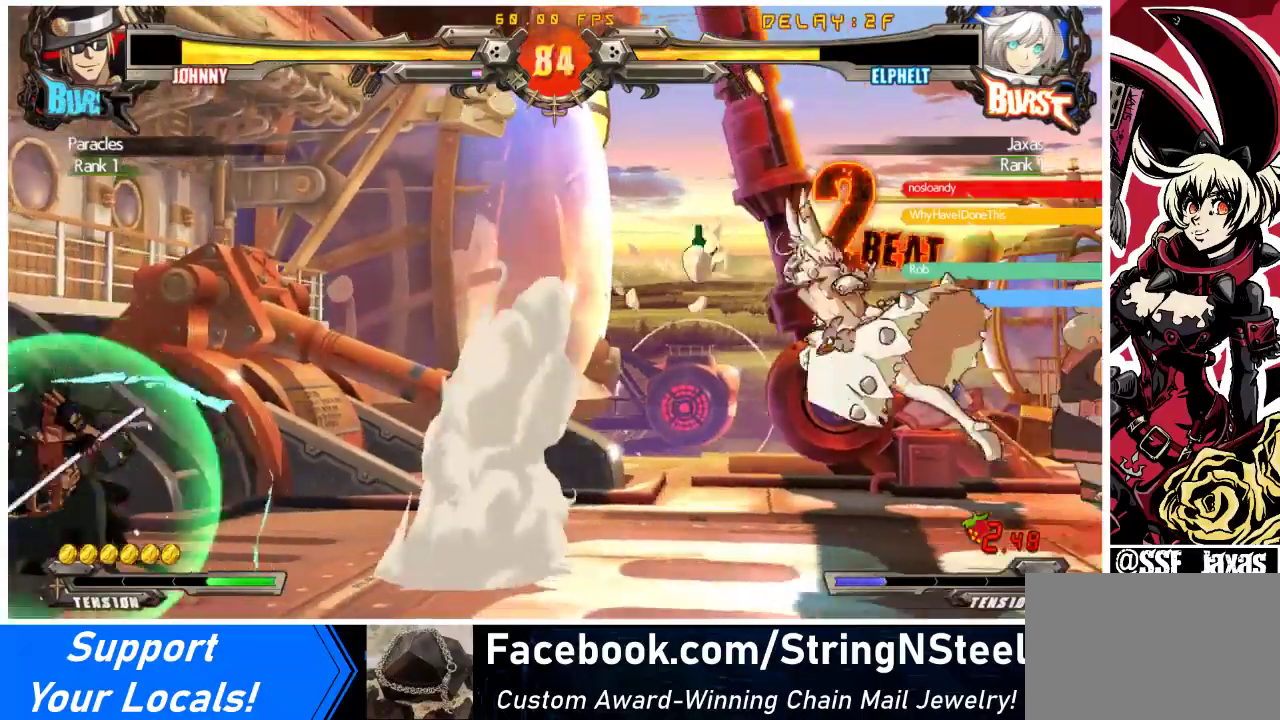
{"buttons": ["DPAD_LEFT"], "events": [[67, "DPAD_DOWN", "up"], [133, "DPAD_RIGHT", "up"], [133, "SQUARE", "down"], [267, "SQUARE", "up"], [367, "DPAD_LEFT", "down"]]}
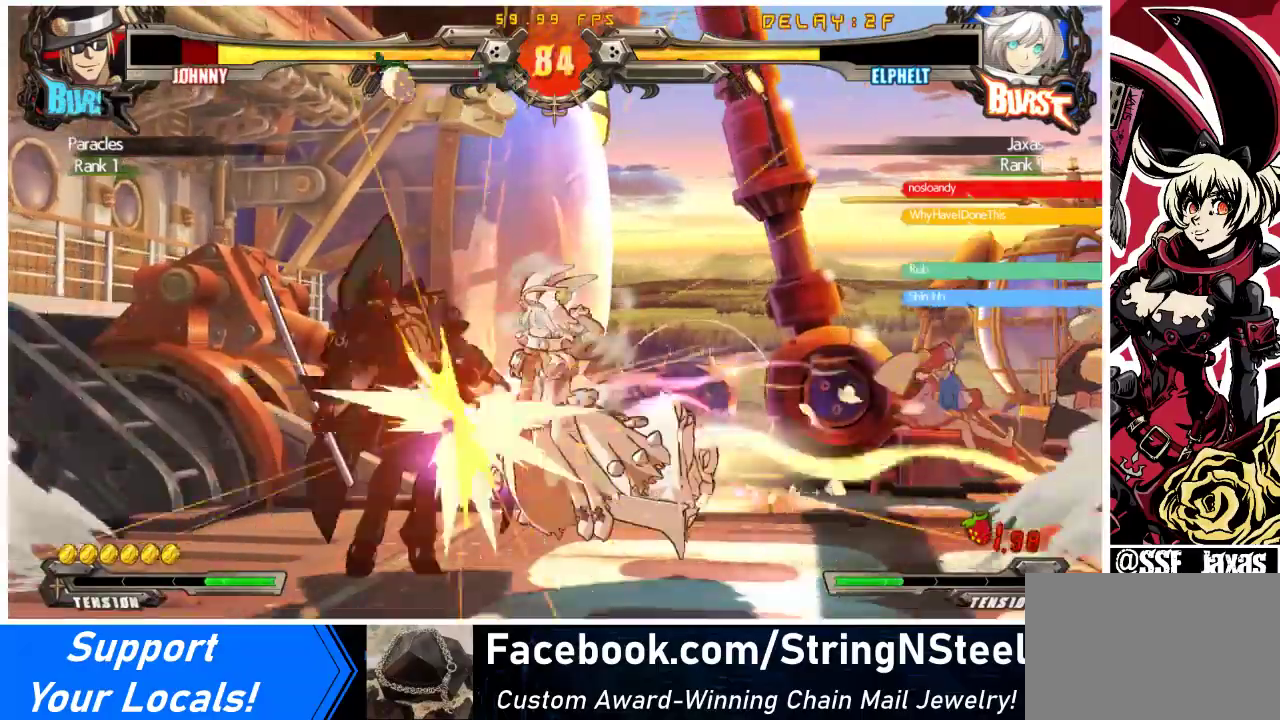
{"buttons": [], "events": [[233, "DPAD_LEFT", "up"]]}
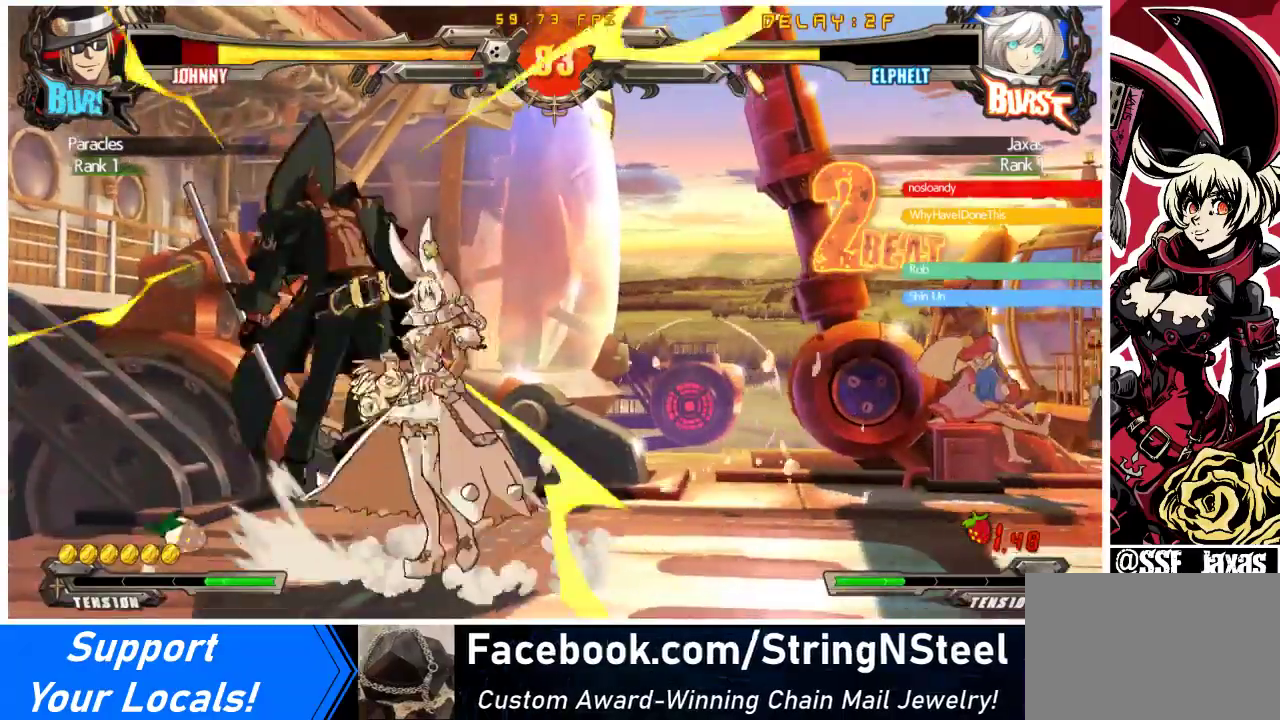
{"buttons": ["DPAD_DOWN"], "events": [[33, "TRIANGLE", "down"], [133, "TRIANGLE", "up"], [267, "R1", "down"], [433, "R1", "up"], [500, "DPAD_DOWN", "down"]]}
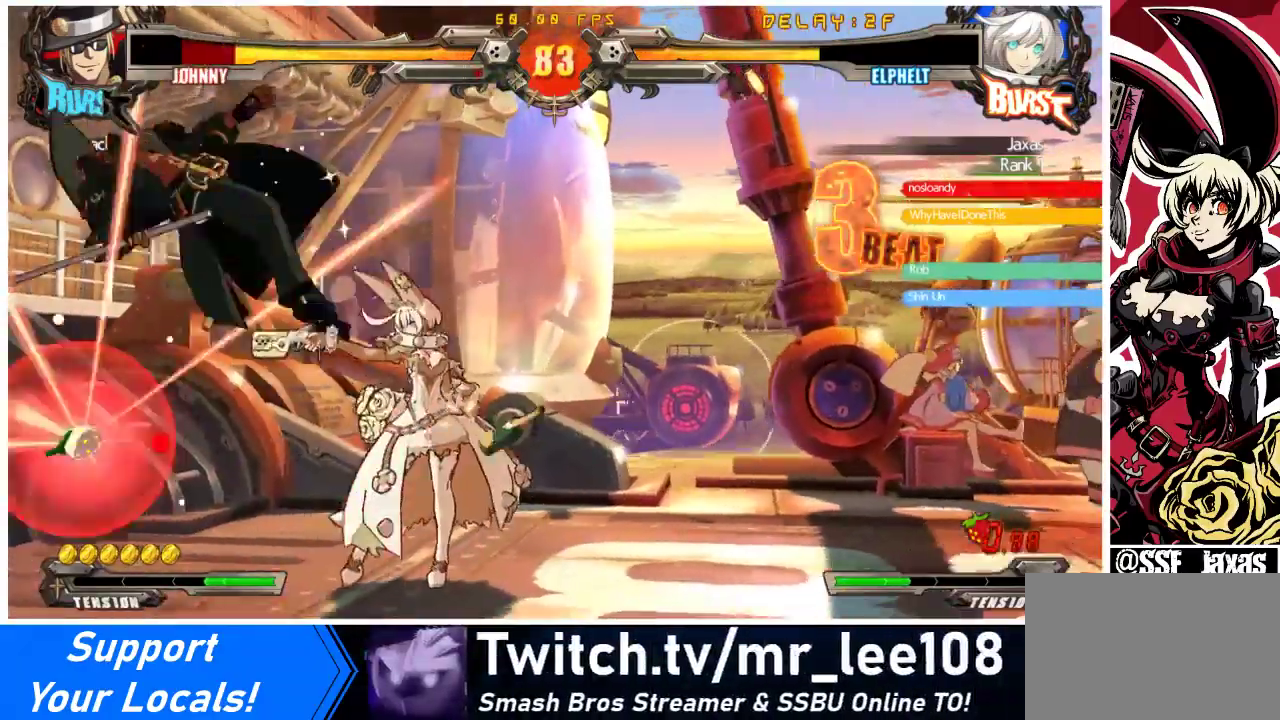
{"buttons": [], "events": [[100, "DPAD_RIGHT", "down"], [167, "DPAD_DOWN", "up"], [200, "SQUARE", "down"], [333, "DPAD_RIGHT", "up"], [367, "SQUARE", "up"]]}
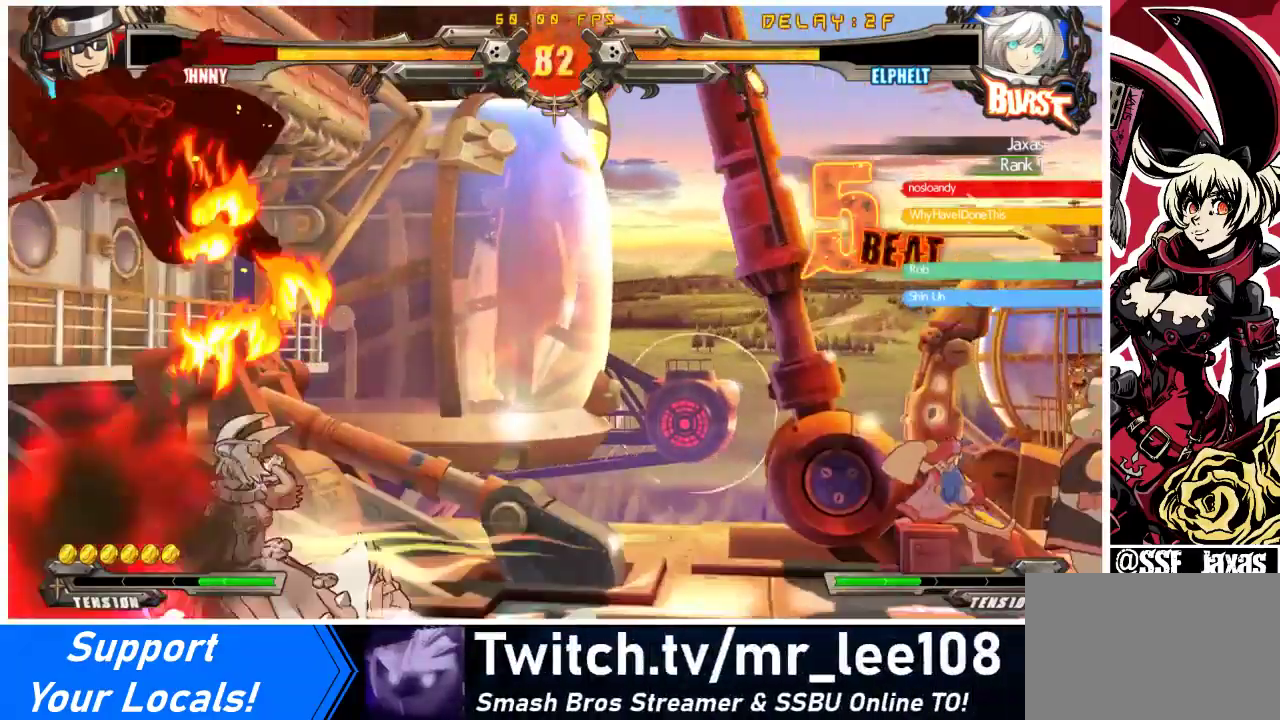
{"buttons": ["DPAD_UP", "DPAD_RIGHT"], "events": [[200, "DPAD_RIGHT", "down"], [400, "DPAD_DOWN", "down"], [433, "DPAD_DOWN", "up"], [433, "DPAD_UP", "down"]]}
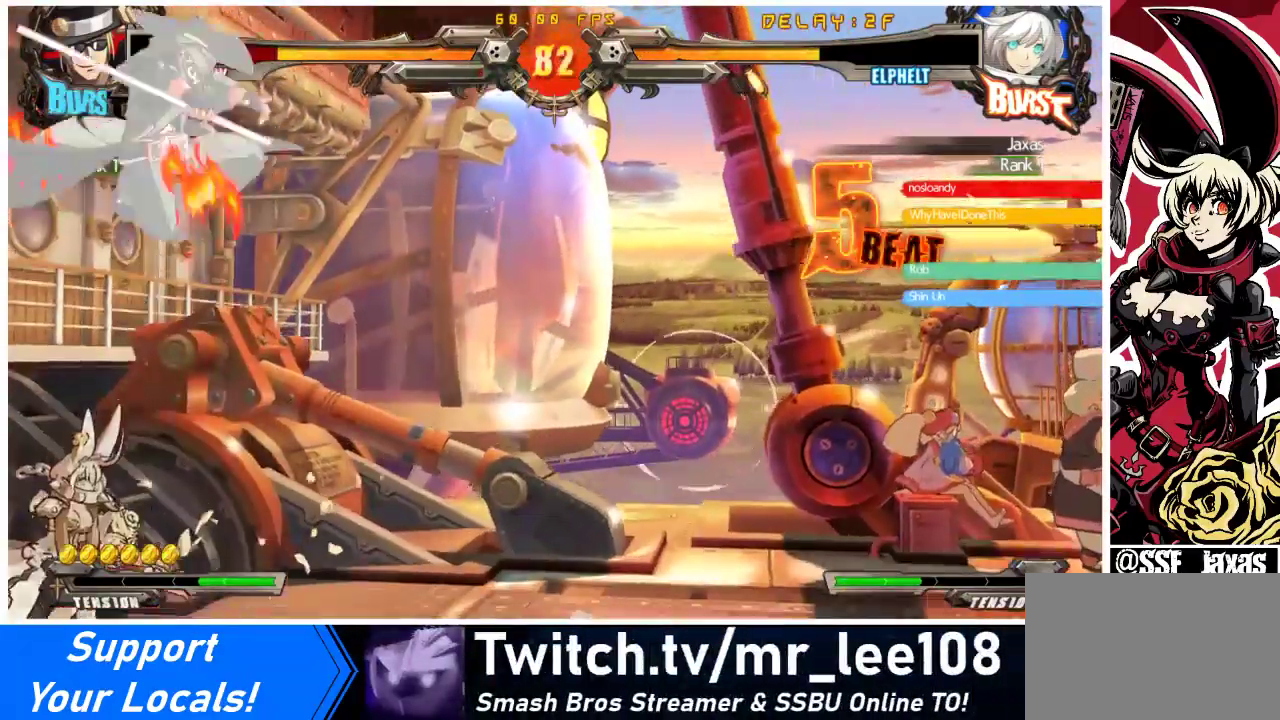
{"buttons": ["DPAD_LEFT"], "events": [[100, "DPAD_RIGHT", "up"], [100, "DPAD_UP", "up"], [100, "R1", "down"], [133, "DPAD_LEFT", "down"], [233, "R1", "up"]]}
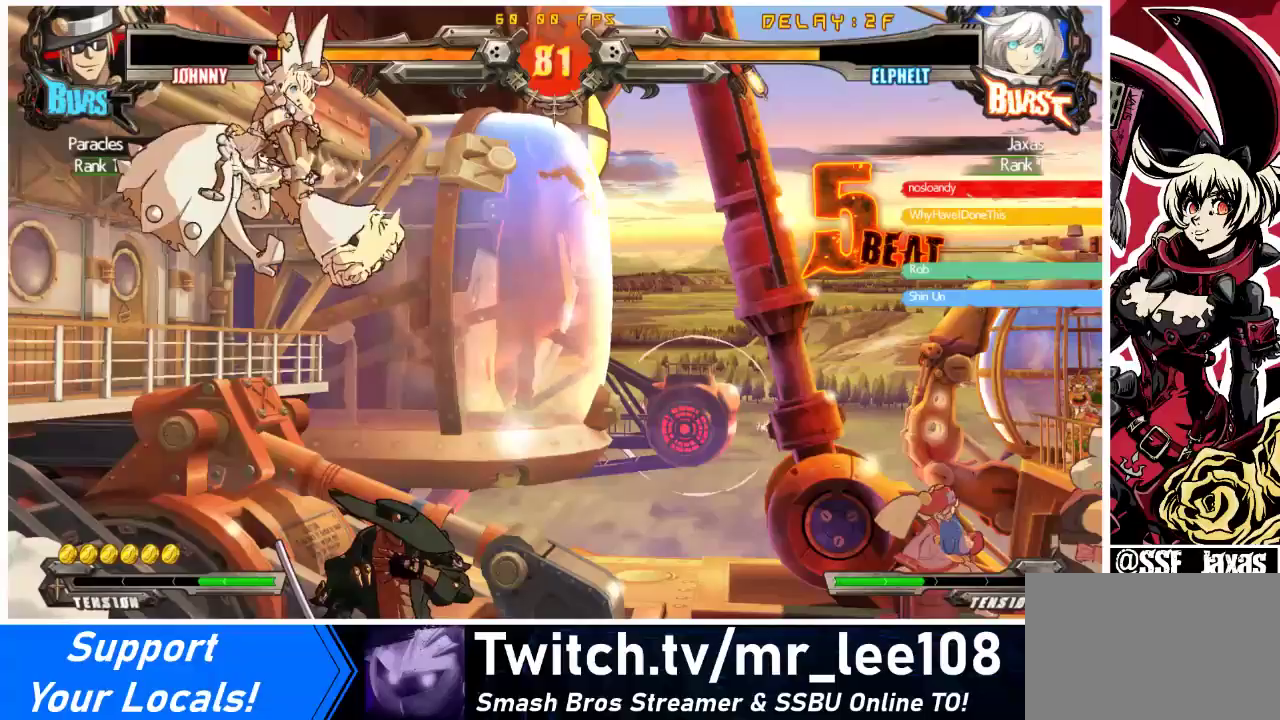
{"buttons": ["SQUARE", "TRIANGLE", "DPAD_DOWN", "DPAD_LEFT"], "events": [[33, "DPAD_LEFT", "up"], [200, "DPAD_DOWN", "down"], [200, "DPAD_LEFT", "down"], [200, "TRIANGLE", "down"], [233, "SQUARE", "down"]]}
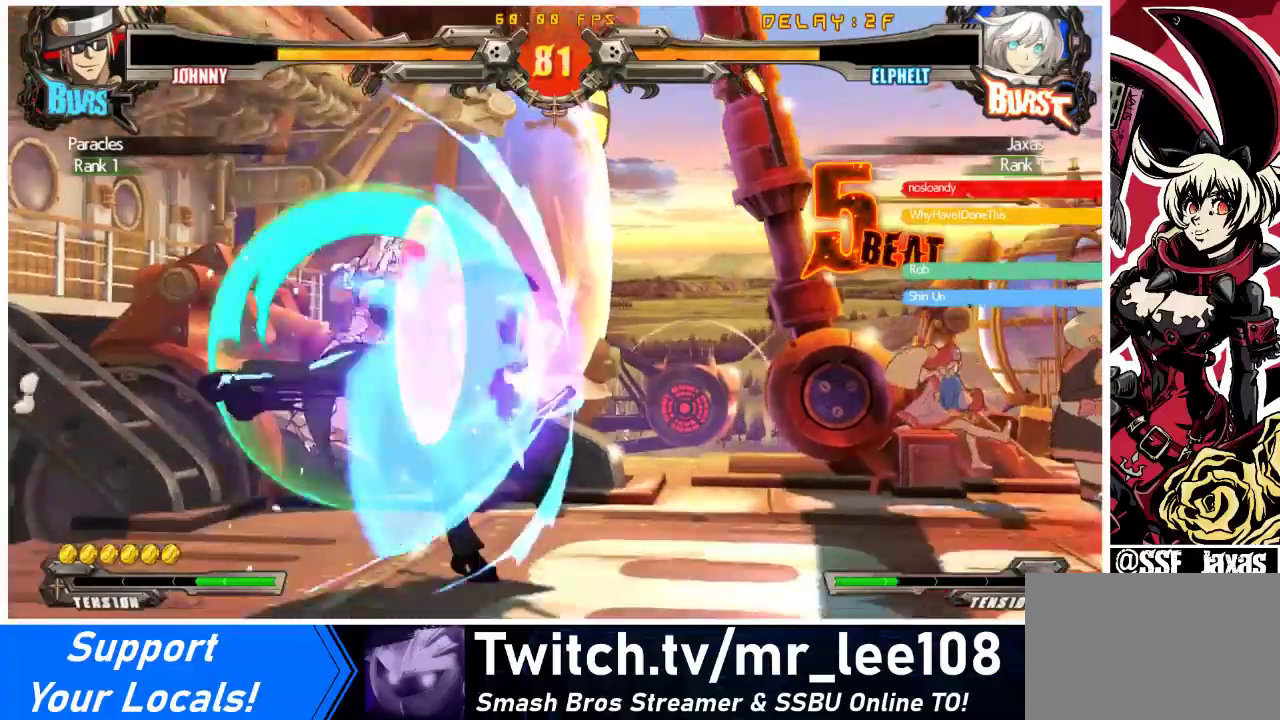
{"buttons": ["DPAD_DOWN", "DPAD_LEFT"], "events": [[133, "SQUARE", "up"], [133, "TRIANGLE", "up"]]}
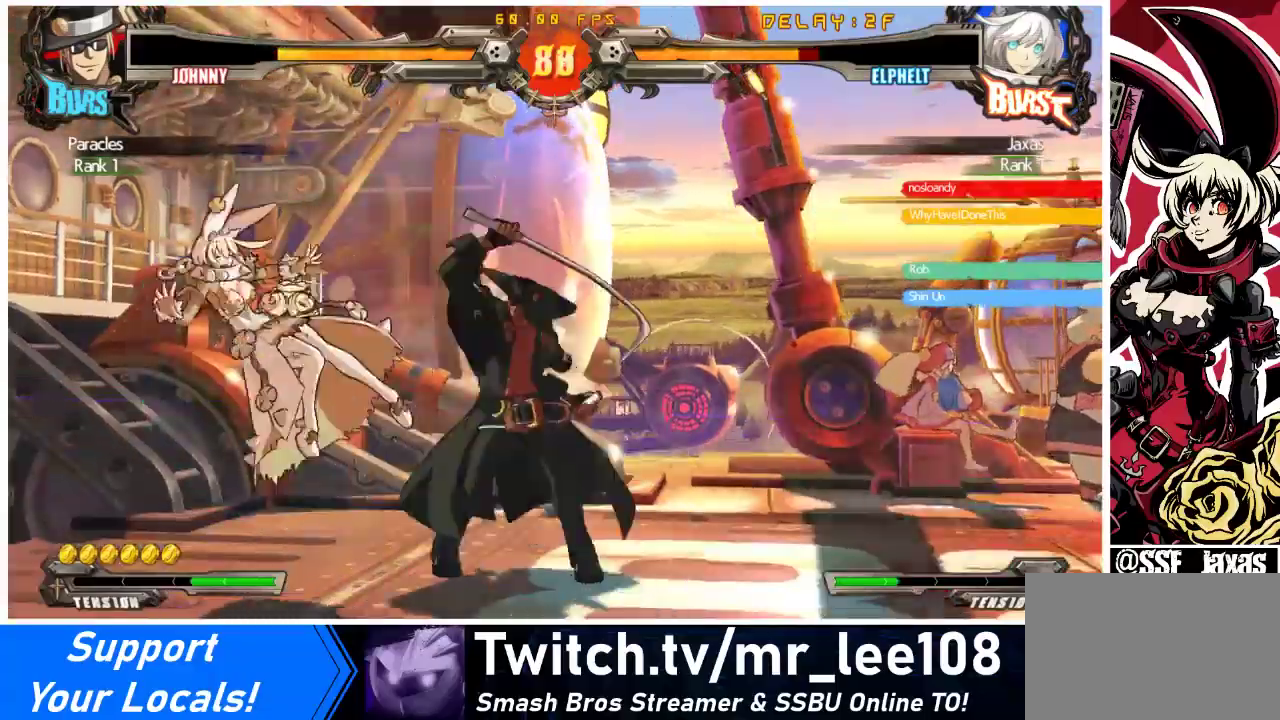
{"buttons": ["DPAD_RIGHT"], "events": [[100, "SQUARE", "down"], [100, "TRIANGLE", "down"], [200, "DPAD_DOWN", "up"], [300, "SQUARE", "up"], [300, "TRIANGLE", "up"], [400, "DPAD_LEFT", "up"], [400, "DPAD_RIGHT", "down"]]}
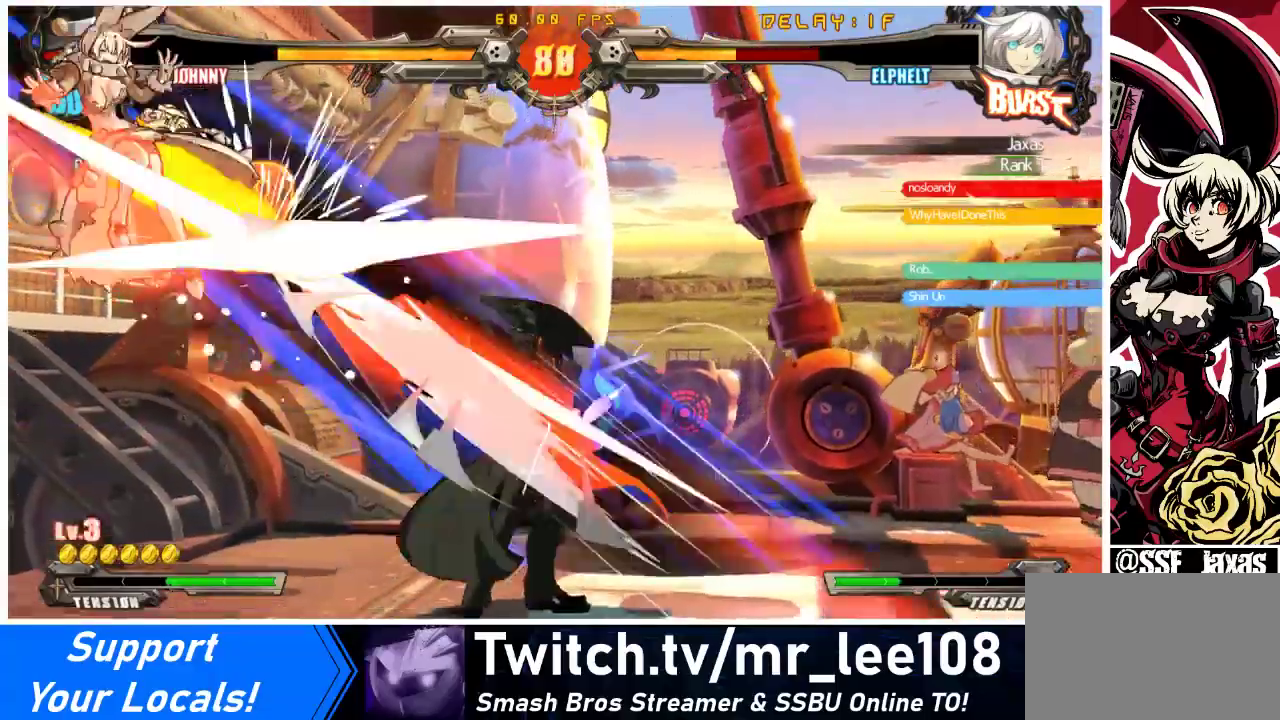
{"buttons": ["DPAD_LEFT"], "events": [[267, "DPAD_RIGHT", "up"], [333, "DPAD_LEFT", "down"]]}
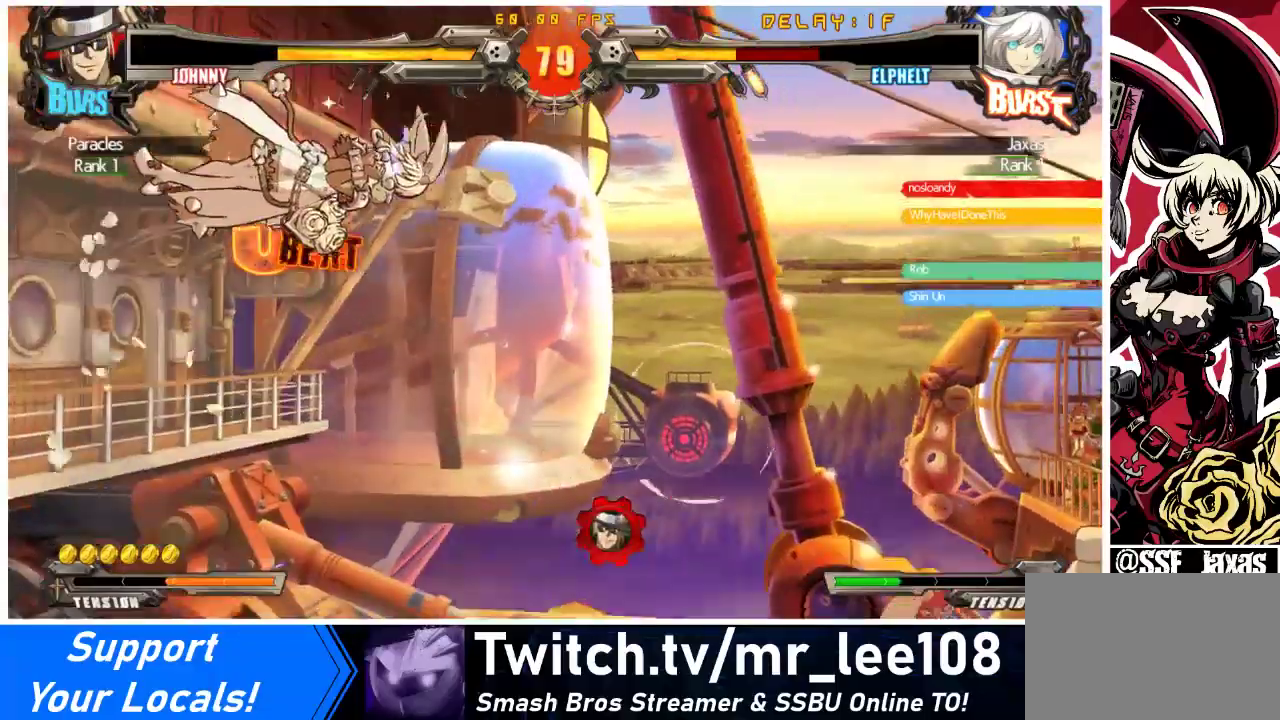
{"buttons": ["DPAD_RIGHT"], "events": [[33, "DPAD_LEFT", "up"], [67, "DPAD_RIGHT", "down"]]}
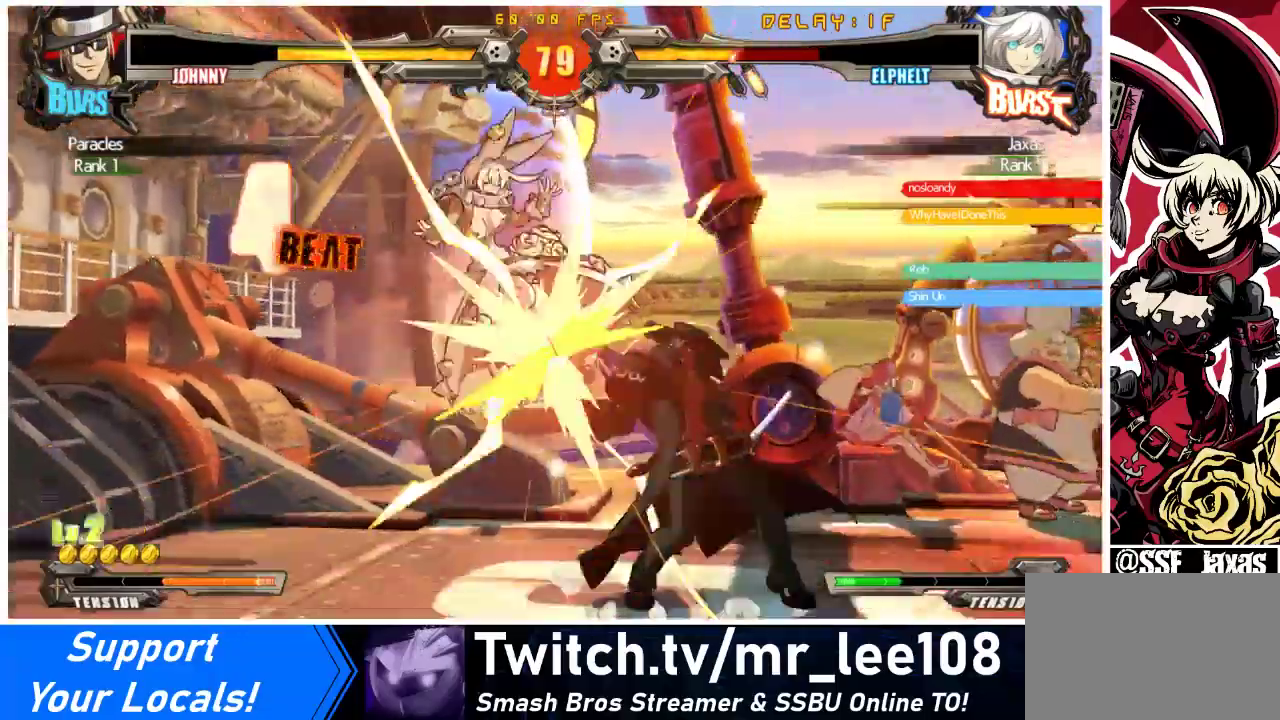
{"buttons": ["CROSS", "SQUARE", "R1", "DPAD_RIGHT"], "events": [[100, "CROSS", "down"], [100, "R1", "down"], [133, "SQUARE", "down"], [133, "TRIANGLE", "down"], [267, "SQUARE", "up"], [267, "TRIANGLE", "up"], [367, "SQUARE", "down"], [367, "TRIANGLE", "down"], [500, "TRIANGLE", "up"]]}
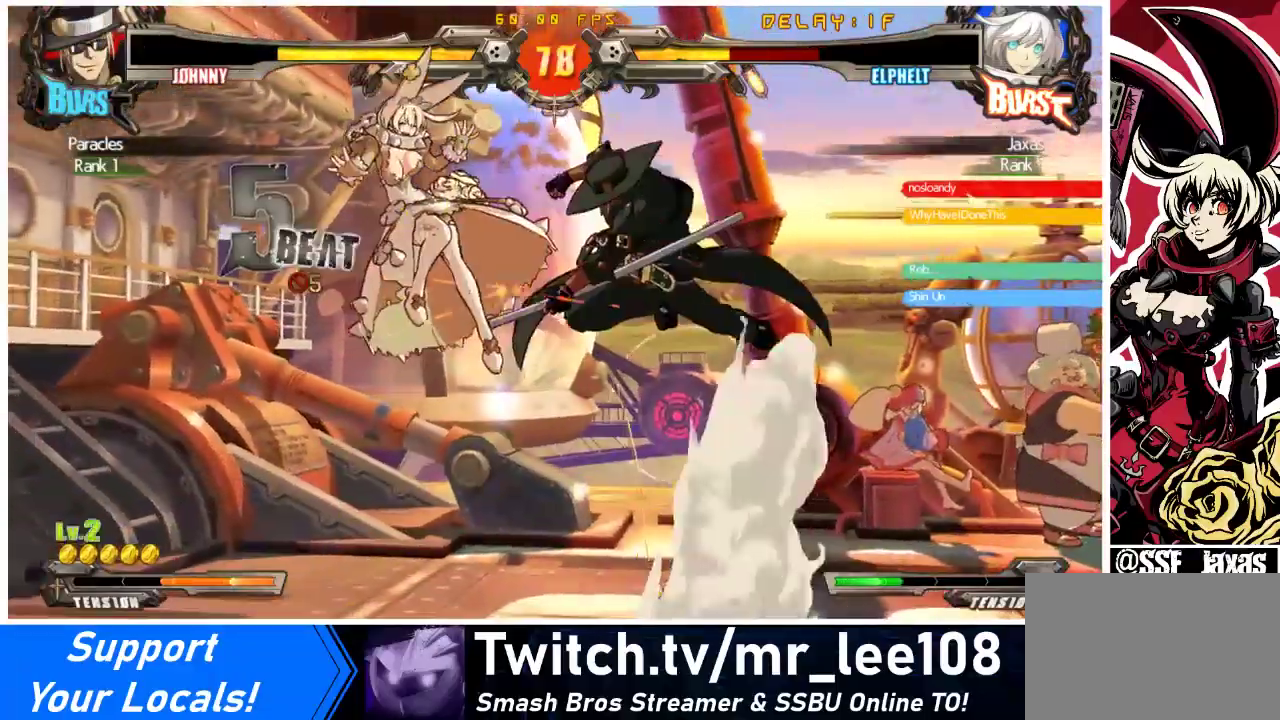
{"buttons": ["CROSS", "SQUARE", "TRIANGLE", "R1", "DPAD_LEFT"], "events": [[33, "SQUARE", "up"], [167, "SQUARE", "down"], [167, "TRIANGLE", "down"], [300, "DPAD_RIGHT", "up"], [333, "DPAD_LEFT", "down"], [333, "SQUARE", "up"], [333, "TRIANGLE", "up"], [467, "SQUARE", "down"], [467, "TRIANGLE", "down"]]}
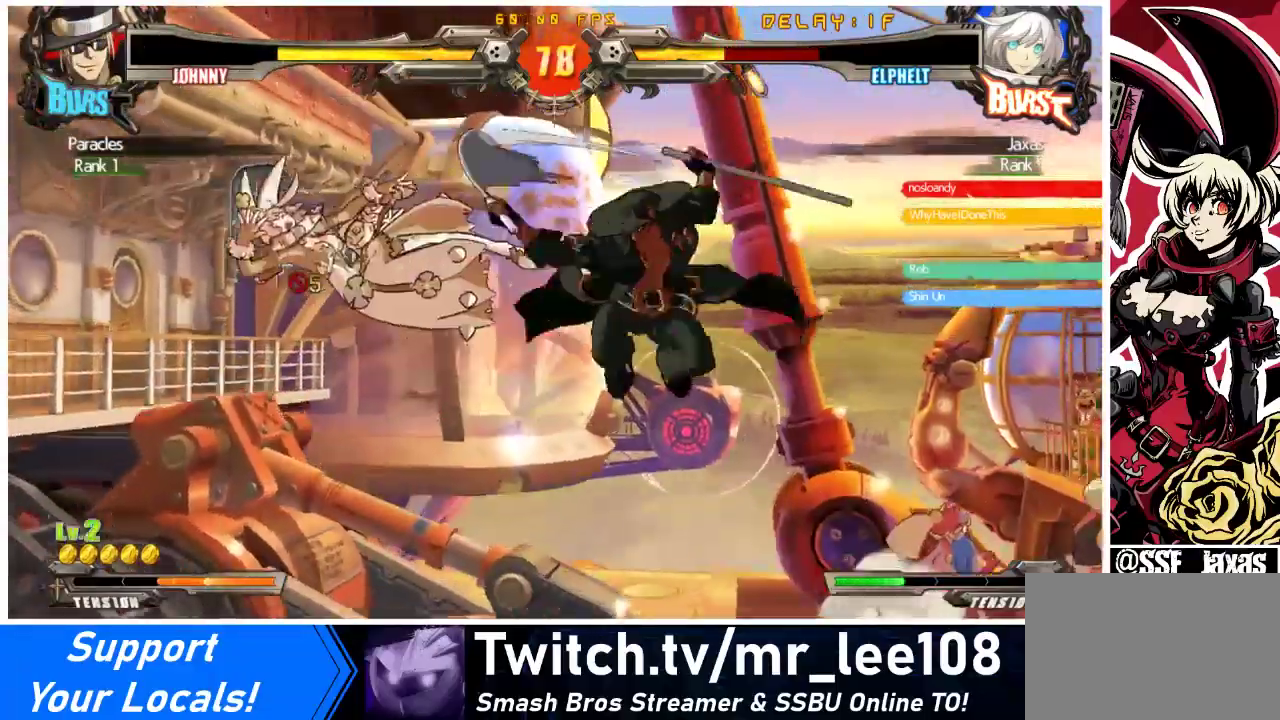
{"buttons": ["CROSS", "SQUARE", "R1", "DPAD_DOWN", "DPAD_LEFT"], "events": [[100, "SQUARE", "up"], [100, "TRIANGLE", "up"], [167, "SQUARE", "down"], [167, "TRIANGLE", "down"], [300, "TRIANGLE", "up"], [333, "SQUARE", "up"], [400, "DPAD_DOWN", "down"], [400, "SQUARE", "down"], [400, "TRIANGLE", "down"], [500, "TRIANGLE", "up"]]}
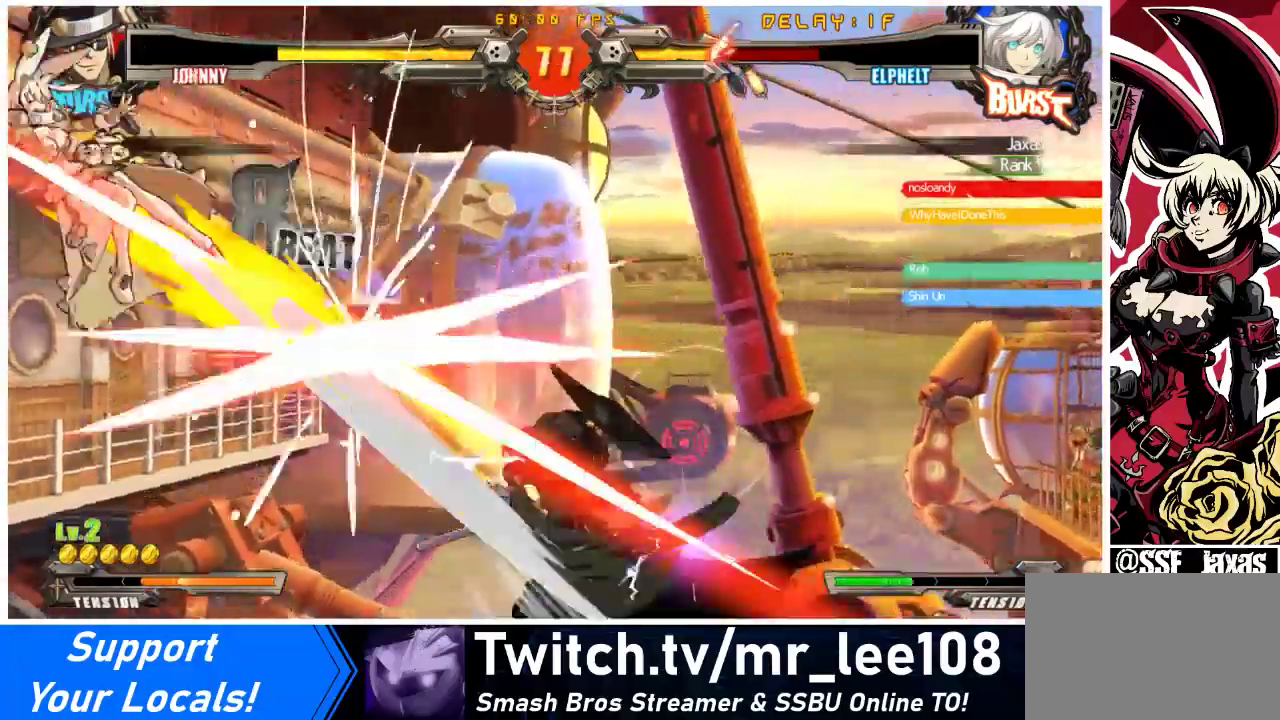
{"buttons": ["CROSS", "R1", "DPAD_DOWN", "DPAD_LEFT"], "events": [[67, "SQUARE", "up"], [167, "DPAD_DOWN", "up"], [467, "DPAD_DOWN", "down"]]}
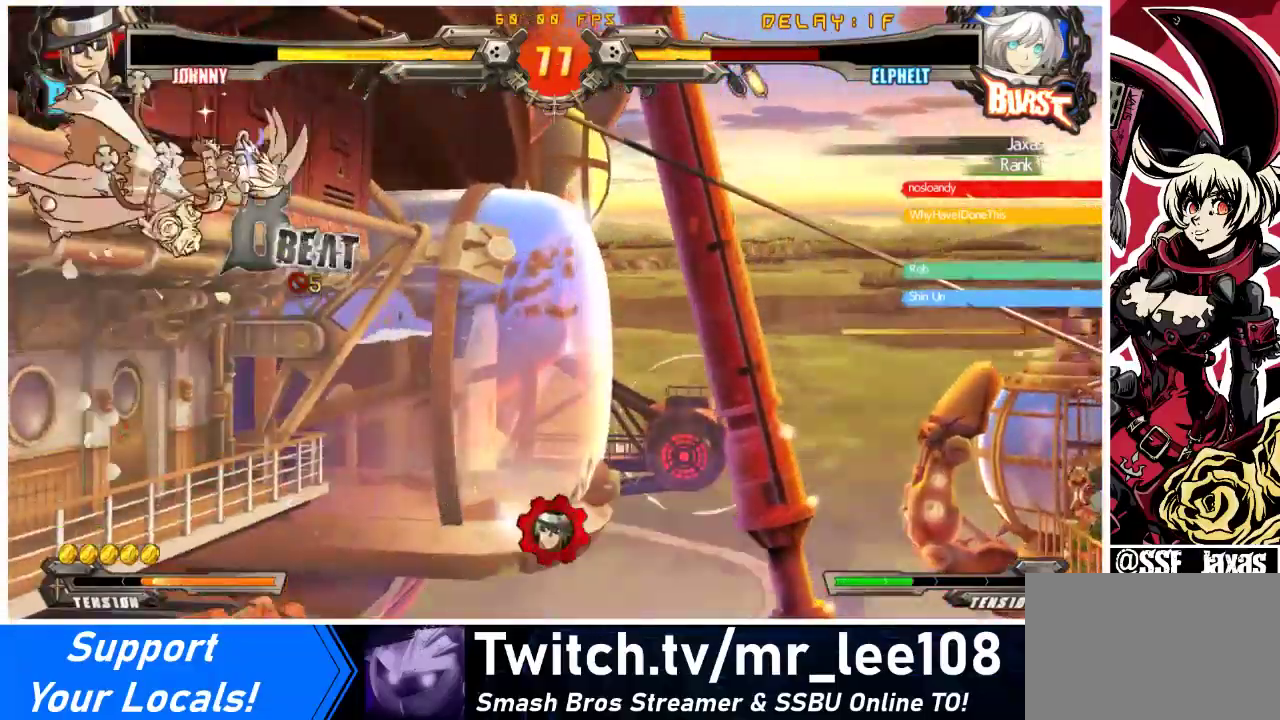
{"buttons": ["CROSS", "SQUARE", "TRIANGLE", "R1", "DPAD_DOWN", "DPAD_LEFT"], "events": [[33, "SQUARE", "down"], [33, "TRIANGLE", "down"], [133, "TRIANGLE", "up"], [167, "SQUARE", "up"], [233, "TRIANGLE", "down"], [300, "SQUARE", "down"], [367, "TRIANGLE", "up"], [400, "SQUARE", "up"], [500, "SQUARE", "down"], [500, "TRIANGLE", "down"]]}
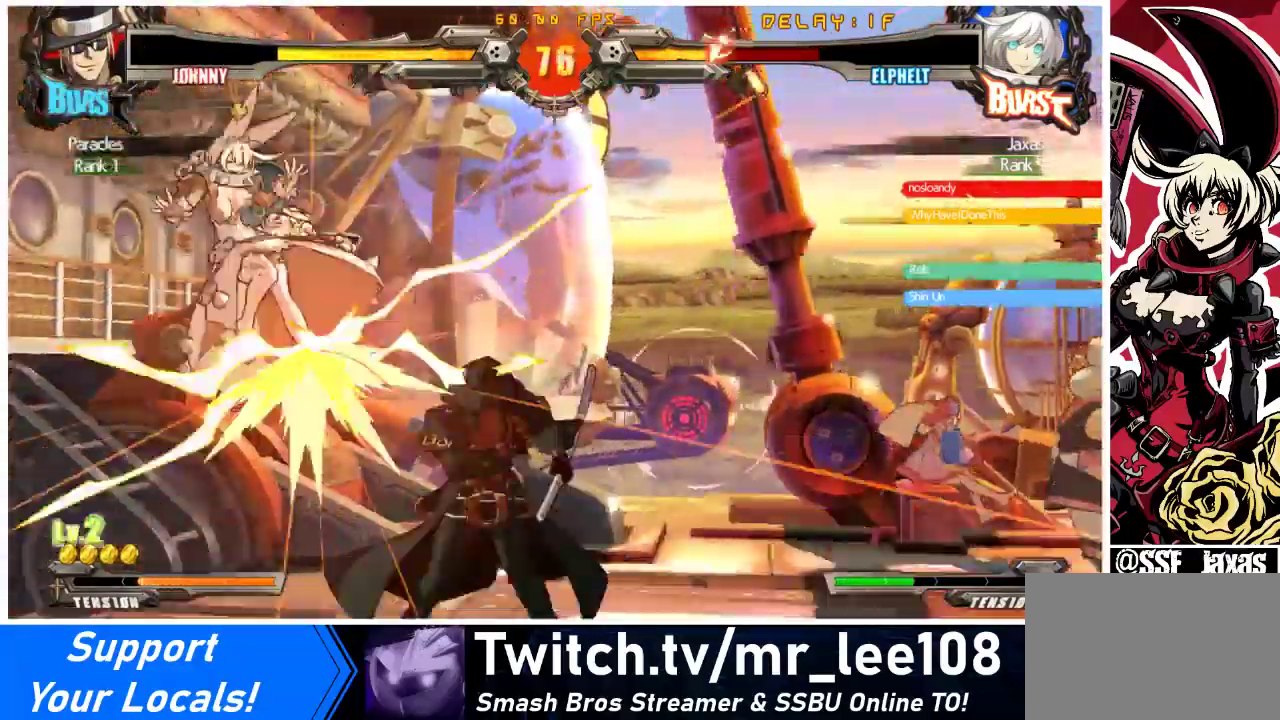
{"buttons": ["CROSS", "R1", "DPAD_DOWN", "DPAD_LEFT"], "events": [[100, "TRIANGLE", "up"], [133, "SQUARE", "up"], [300, "SQUARE", "down"], [300, "TRIANGLE", "down"], [433, "TRIANGLE", "up"], [467, "SQUARE", "up"]]}
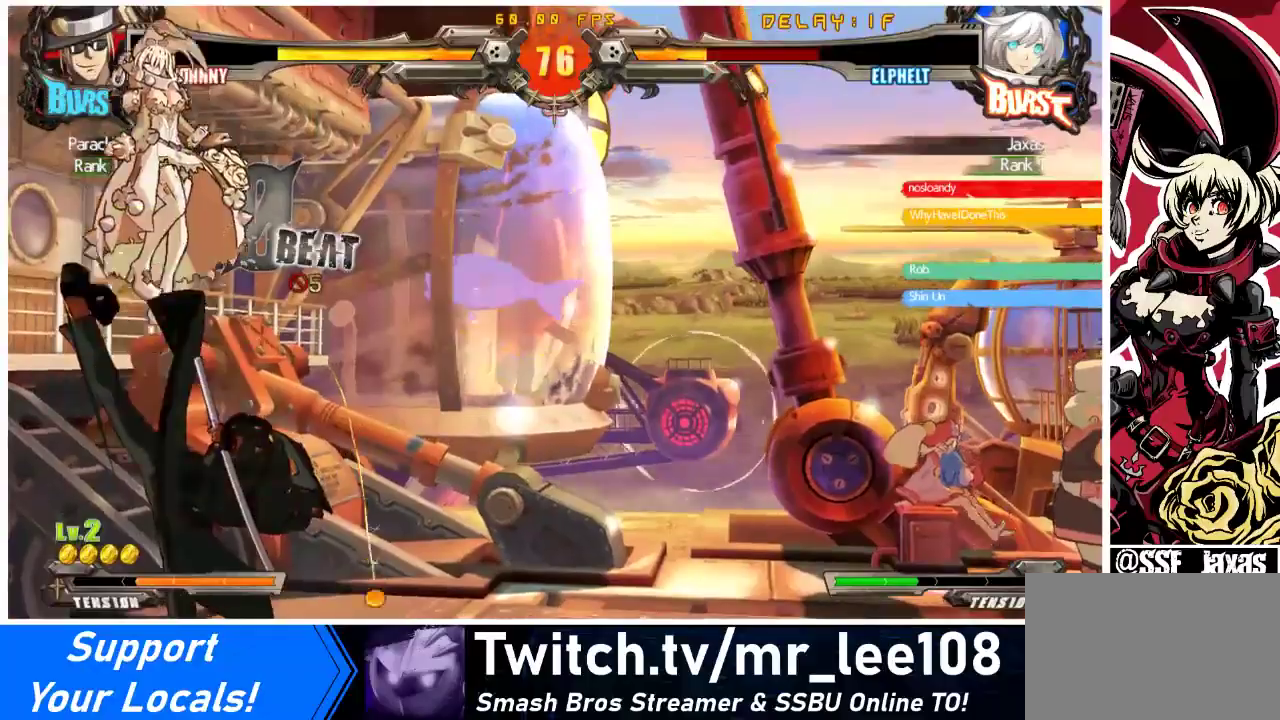
{"buttons": ["CROSS", "R1", "DPAD_RIGHT"], "events": [[133, "DPAD_DOWN", "up"], [233, "CROSS", "up"], [233, "DPAD_LEFT", "up"], [233, "R1", "up"], [267, "CROSS", "down"], [267, "DPAD_RIGHT", "down"], [333, "R1", "down"], [367, "SQUARE", "down"], [367, "TRIANGLE", "down"], [500, "SQUARE", "up"], [500, "TRIANGLE", "up"]]}
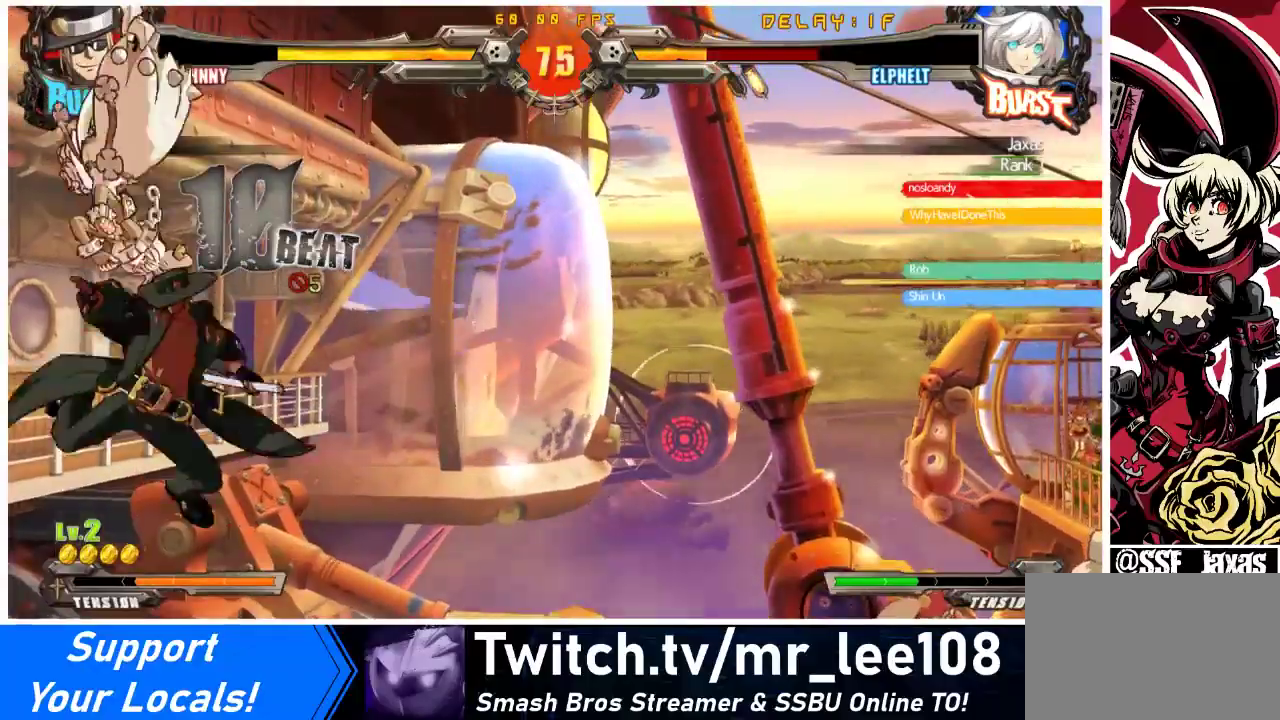
{"buttons": ["DPAD_RIGHT"], "events": [[67, "TRIANGLE", "down"], [100, "SQUARE", "down"], [167, "TRIANGLE", "up"], [200, "SQUARE", "up"], [267, "TRIANGLE", "down"], [300, "SQUARE", "down"], [333, "SQUARE", "up"], [333, "TRIANGLE", "up"], [400, "CROSS", "up"], [400, "R1", "up"]]}
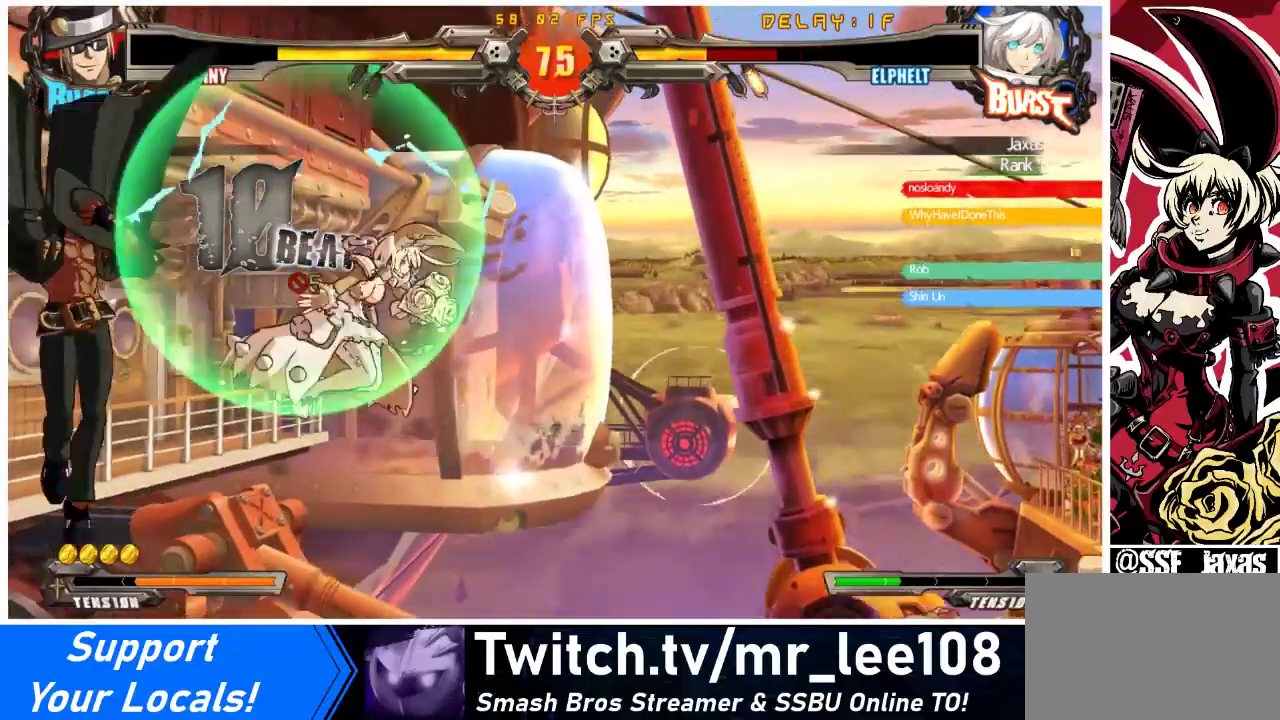
{"buttons": ["DPAD_RIGHT"], "events": []}
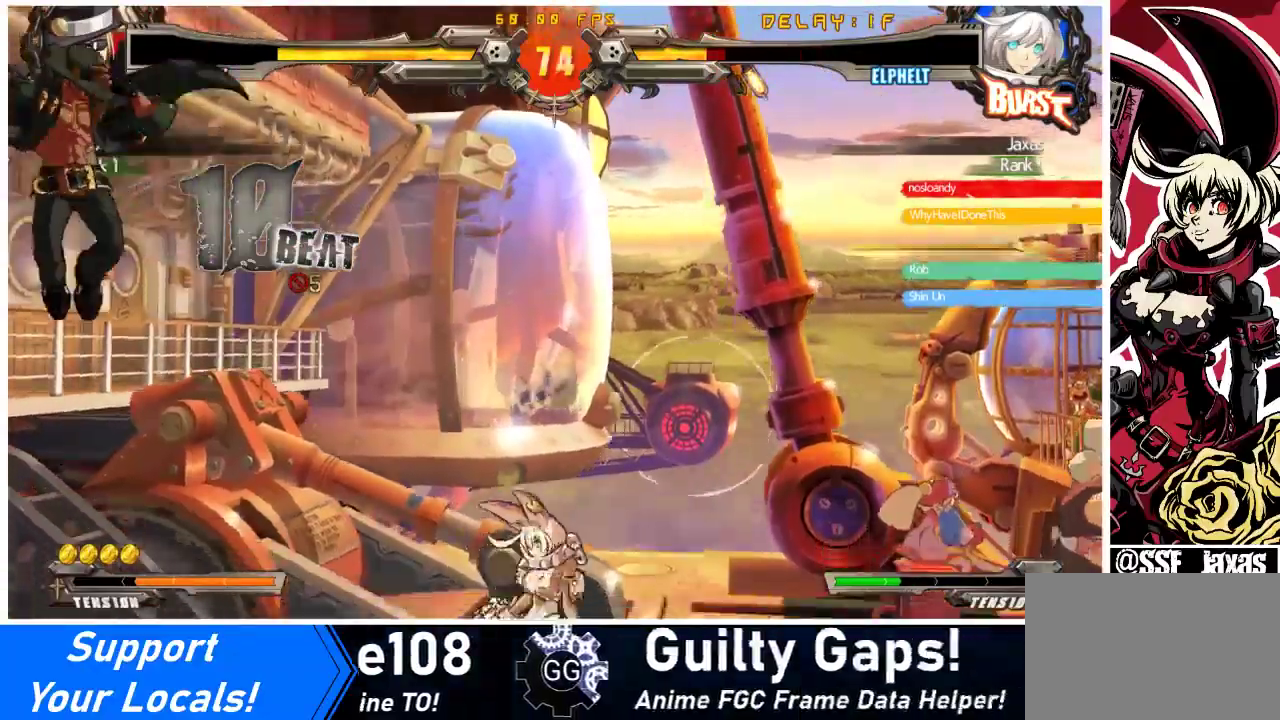
{"buttons": ["R1"], "events": [[100, "DPAD_RIGHT", "up"], [100, "R1", "down"], [200, "R1", "up"], [267, "R1", "down"], [367, "R1", "up"], [400, "R1", "down"]]}
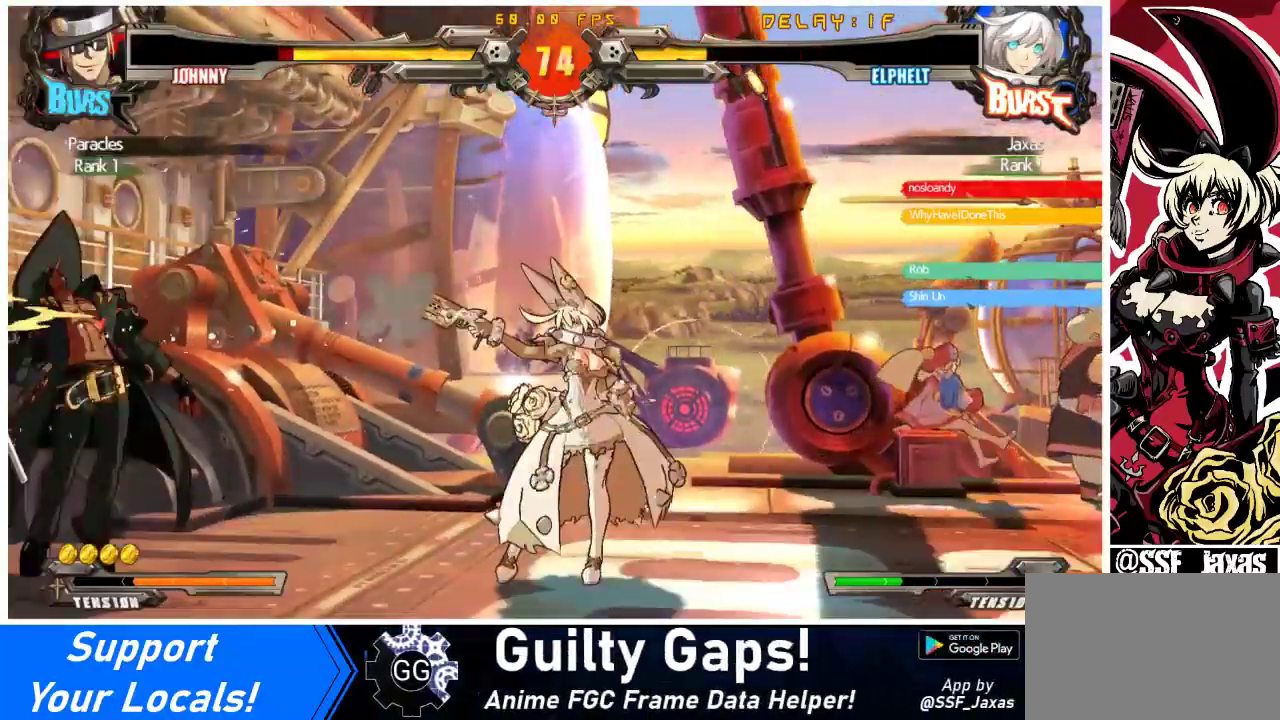
{"buttons": [], "events": [[67, "R1", "up"], [100, "R1", "down"], [167, "R1", "up"], [200, "R1", "down"], [300, "R1", "up"], [333, "R1", "down"], [433, "R1", "up"], [467, "R1", "down"], [500, "R1", "up"]]}
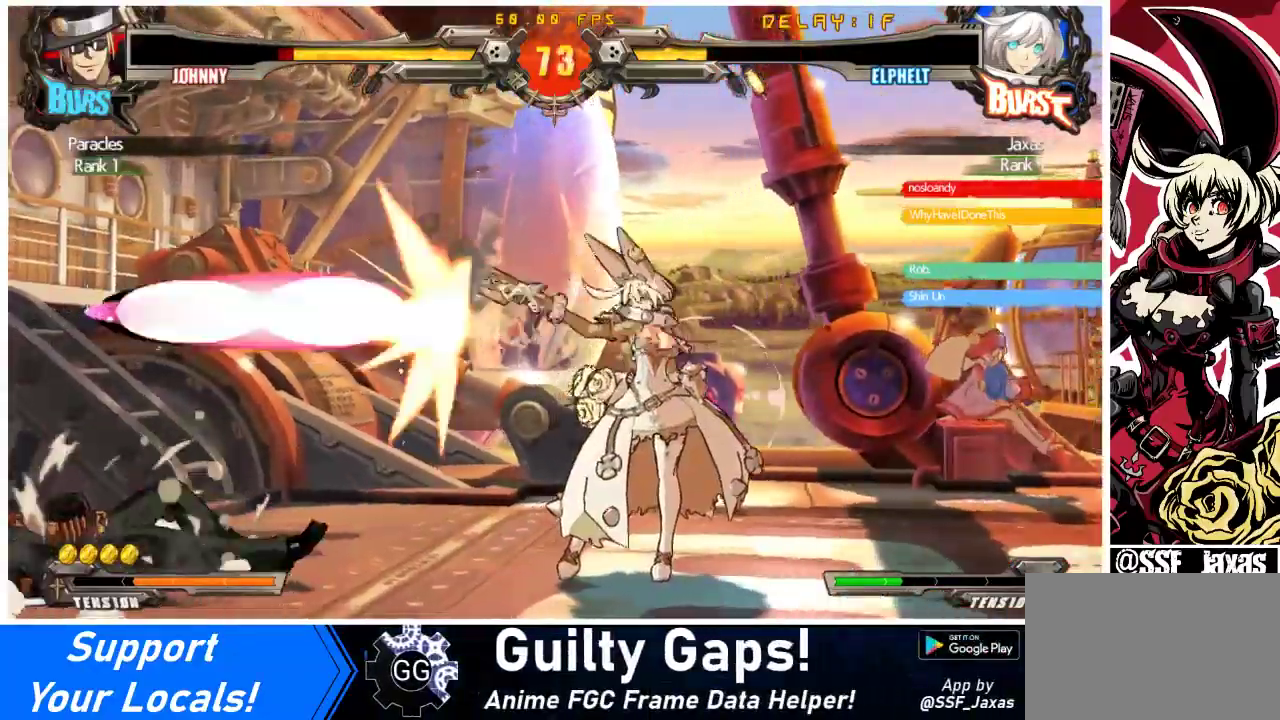
{"buttons": ["DPAD_LEFT"], "events": [[500, "DPAD_LEFT", "down"]]}
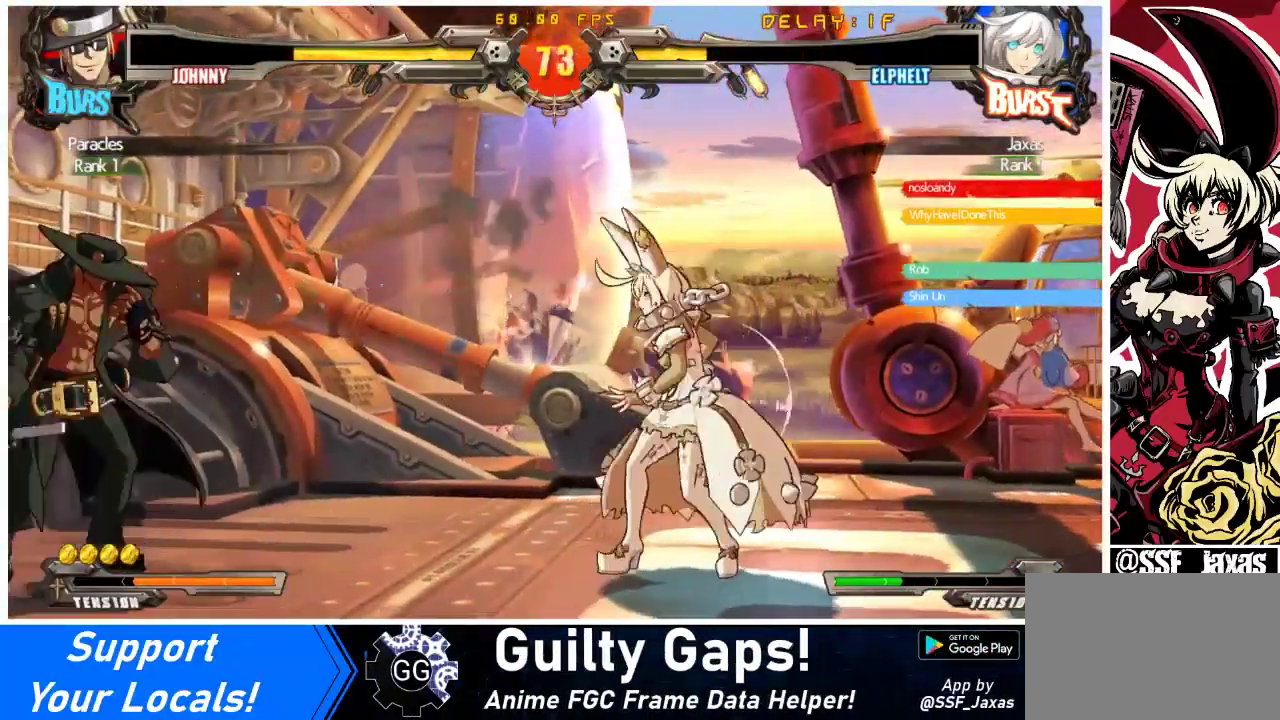
{"buttons": ["SQUARE", "TRIANGLE", "DPAD_DOWN", "DPAD_RIGHT"], "events": [[233, "DPAD_DOWN", "down"], [267, "DPAD_LEFT", "up"], [300, "DPAD_RIGHT", "down"], [467, "SQUARE", "down"], [467, "TRIANGLE", "down"]]}
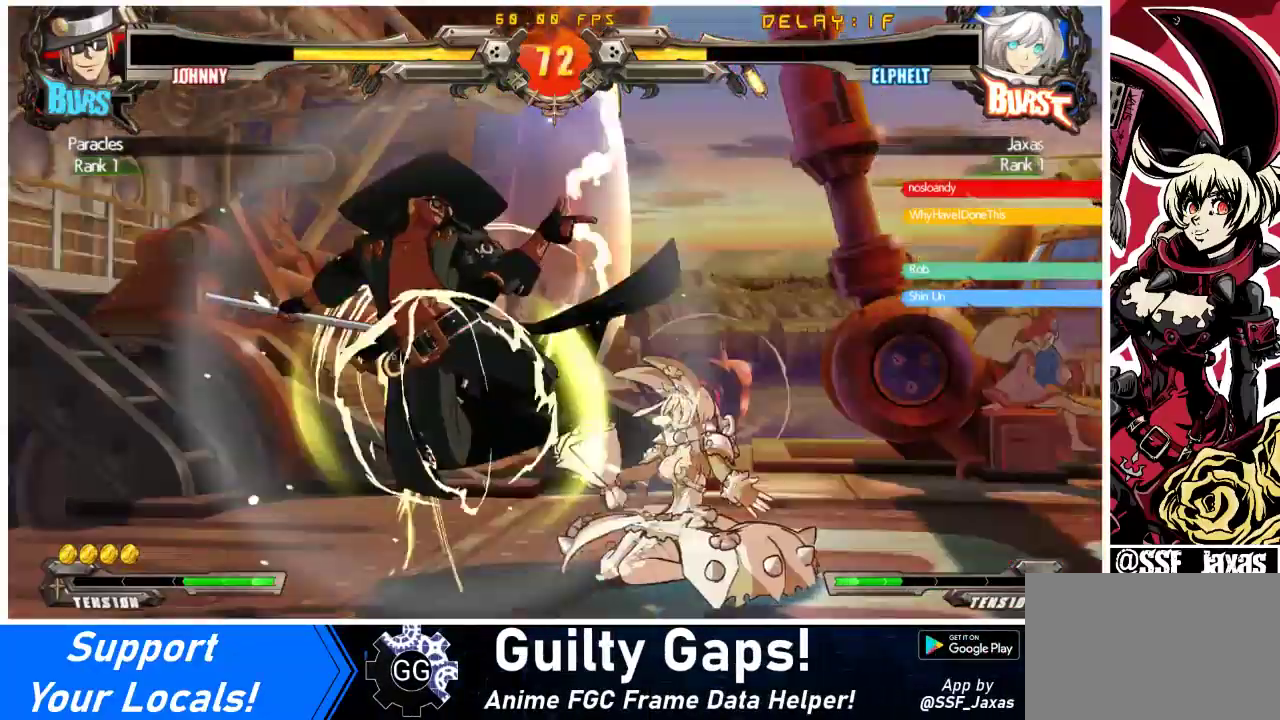
{"buttons": ["DPAD_RIGHT"], "events": [[100, "SQUARE", "up"], [100, "TRIANGLE", "up"], [367, "SQUARE", "down"], [467, "DPAD_DOWN", "up"], [467, "SQUARE", "up"]]}
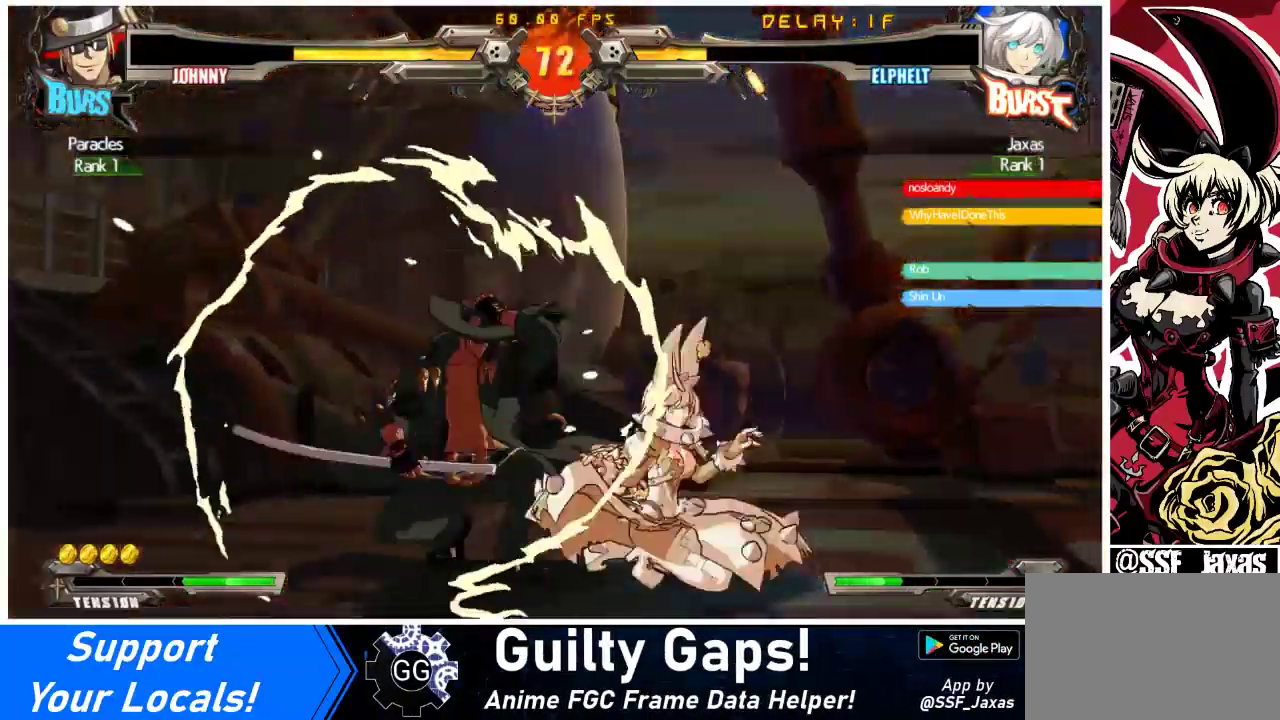
{"buttons": ["DPAD_DOWN"], "events": [[33, "DPAD_RIGHT", "up"], [100, "TRIANGLE", "down"], [233, "TRIANGLE", "up"], [400, "DPAD_DOWN", "down"]]}
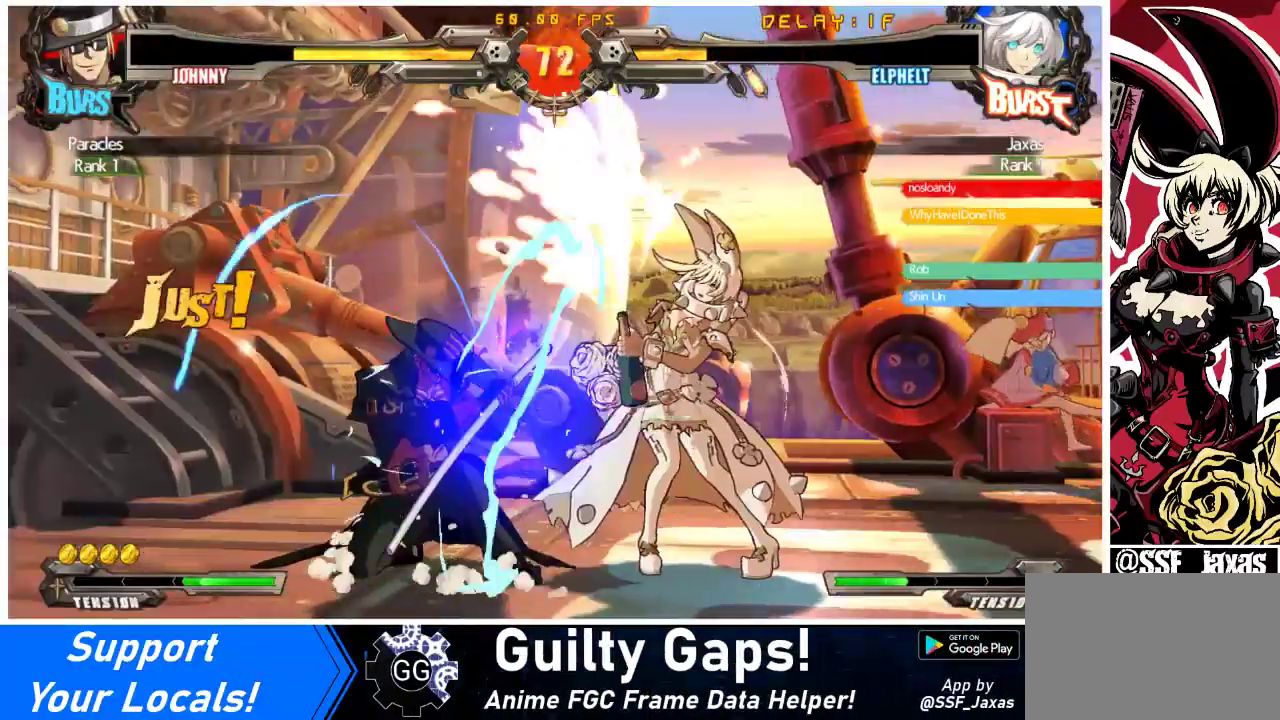
{"buttons": ["CROSS", "DPAD_LEFT"], "events": [[33, "R1", "down"], [200, "R1", "up"], [267, "DPAD_DOWN", "up"], [367, "DPAD_DOWN", "down"], [433, "DPAD_LEFT", "down"], [500, "CROSS", "down"], [500, "DPAD_DOWN", "up"]]}